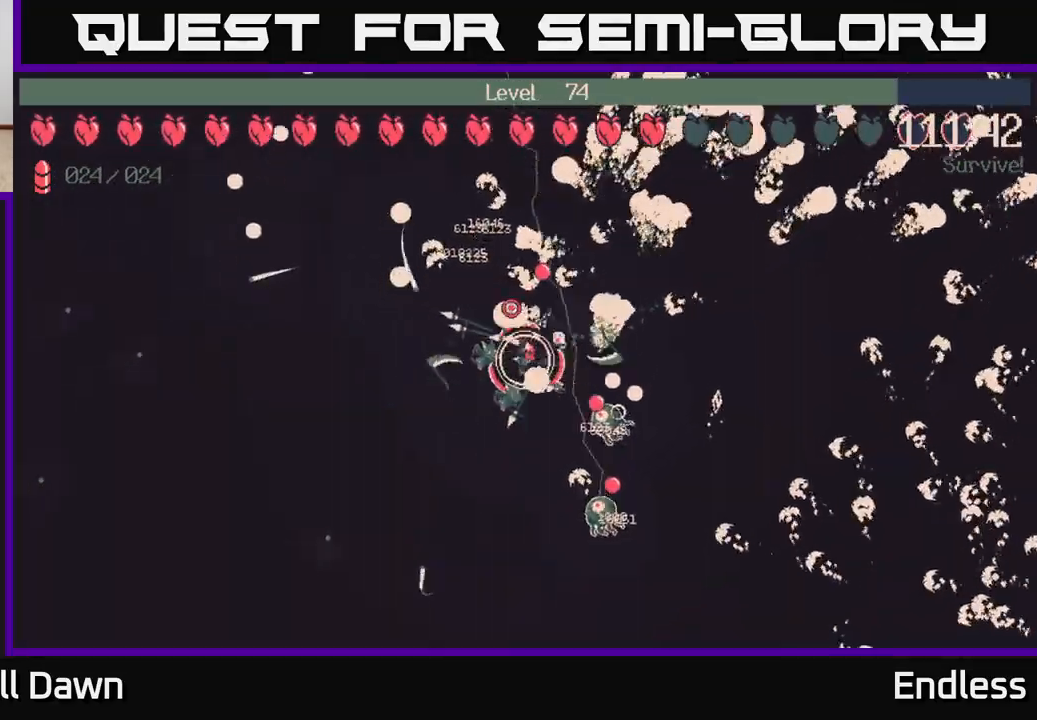
Gameplay with a controller (Xbox layout); each line is a JSON object with the inputs held at the frame after it. "events" lists button and stick changes between this image and that frame as [ms after this image, input, new state], when the widget could be followed in between.
{"buttons": [], "left_stick": "center", "right_stick": "center", "events": [[100, "left_stick", "left"], [233, "left_stick", "center"]]}
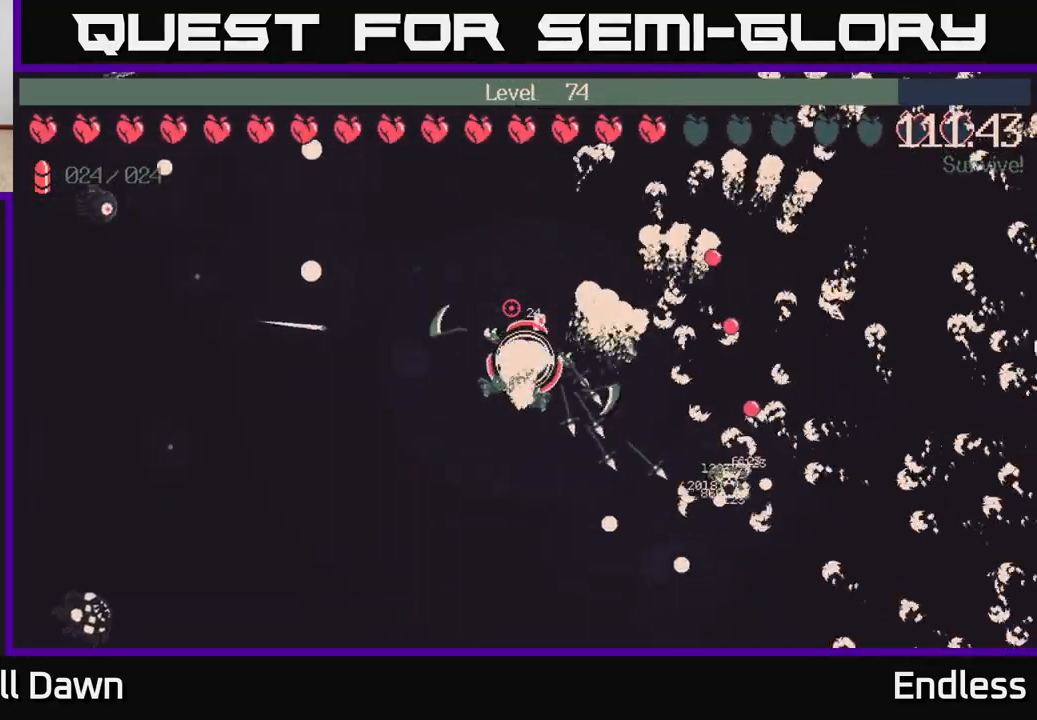
{"buttons": [], "left_stick": "center", "right_stick": "center", "events": []}
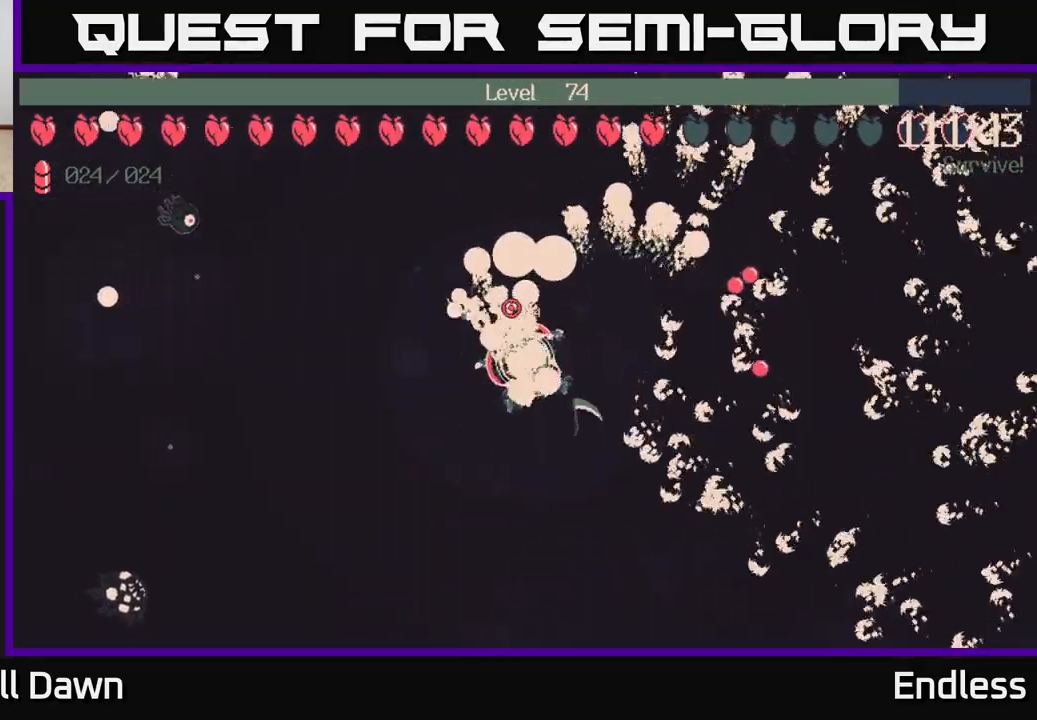
{"buttons": [], "left_stick": "center", "right_stick": "center", "events": []}
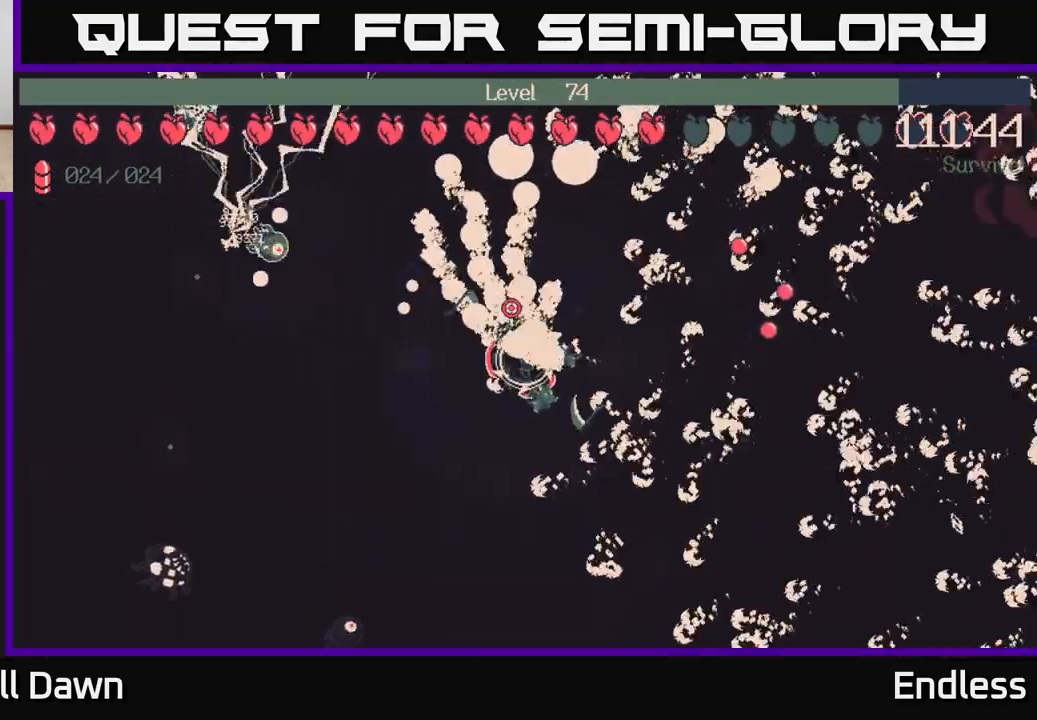
{"buttons": [], "left_stick": "center", "right_stick": "center", "events": []}
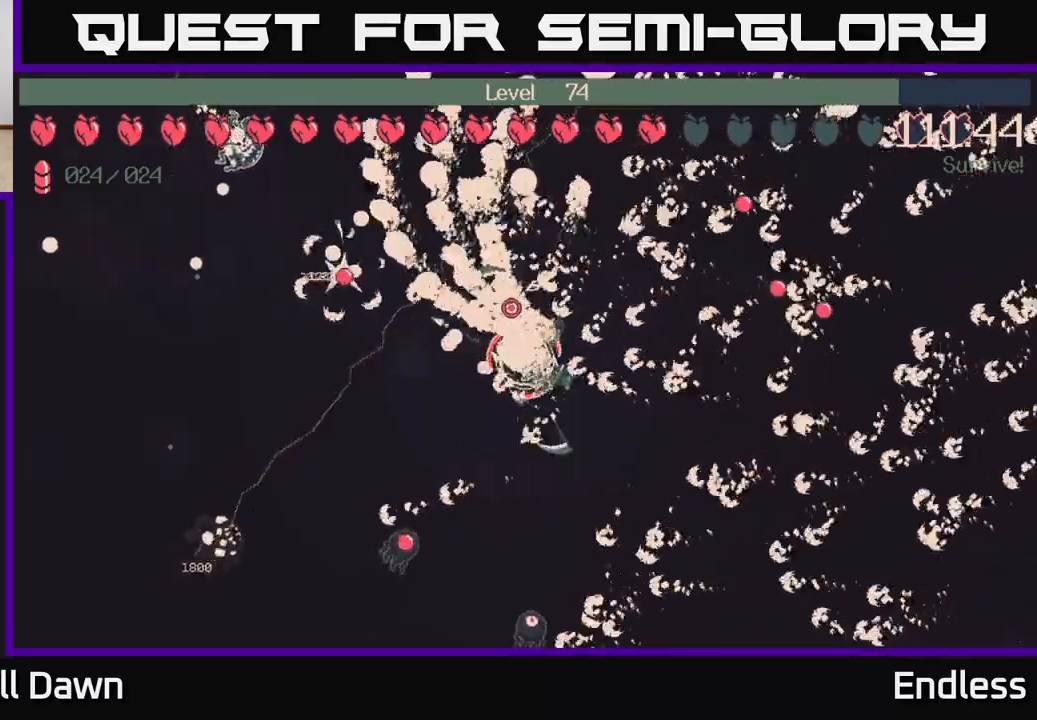
{"buttons": [], "left_stick": "left", "right_stick": "center", "events": [[167, "left_stick", "left"]]}
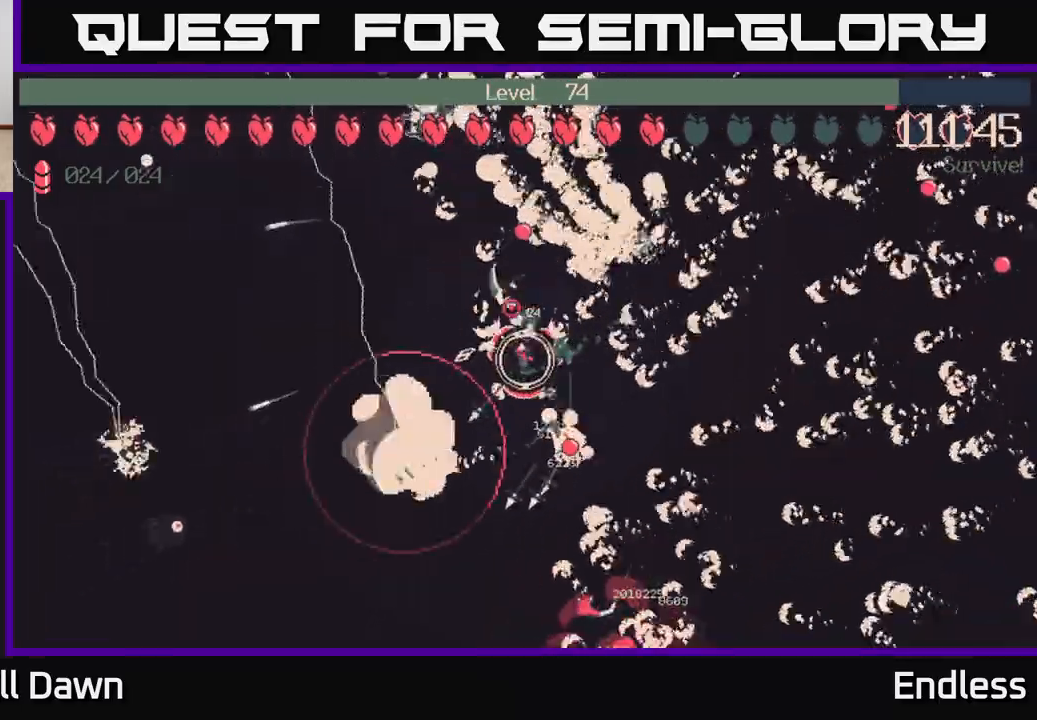
{"buttons": [], "left_stick": "center", "right_stick": "center", "events": [[67, "left_stick", "up-left"], [250, "left_stick", "left"], [450, "left_stick", "center"]]}
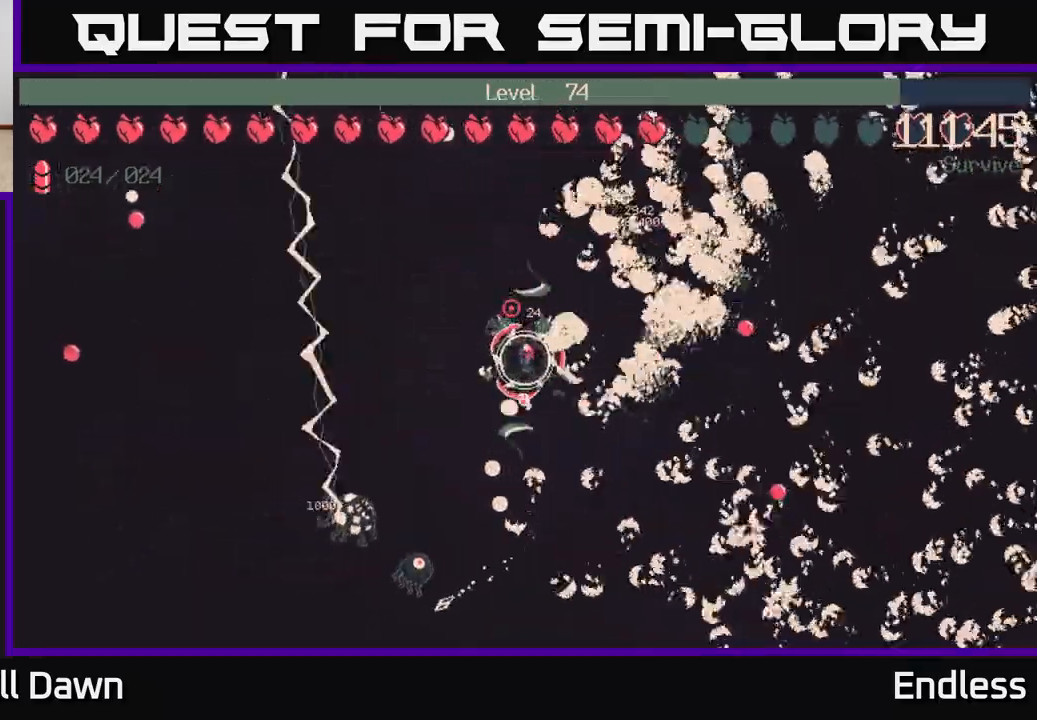
{"buttons": [], "left_stick": "left", "right_stick": "center", "events": [[267, "left_stick", "left"]]}
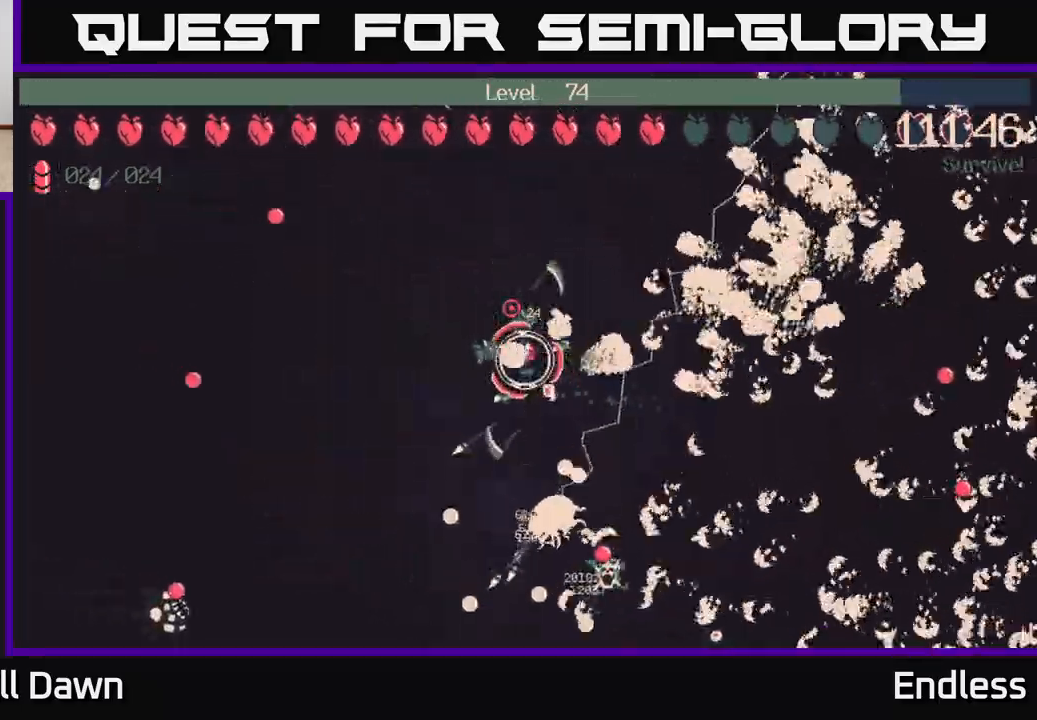
{"buttons": [], "left_stick": "center", "right_stick": "center", "events": [[183, "left_stick", "center"]]}
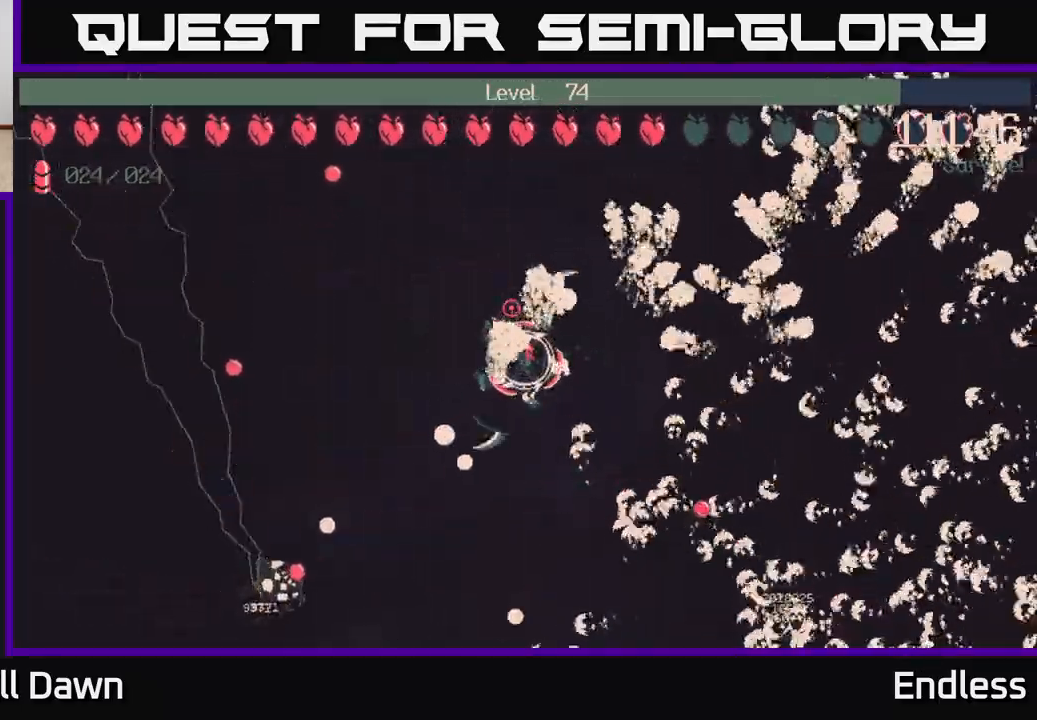
{"buttons": [], "left_stick": "left", "right_stick": "center", "events": [[300, "left_stick", "left"]]}
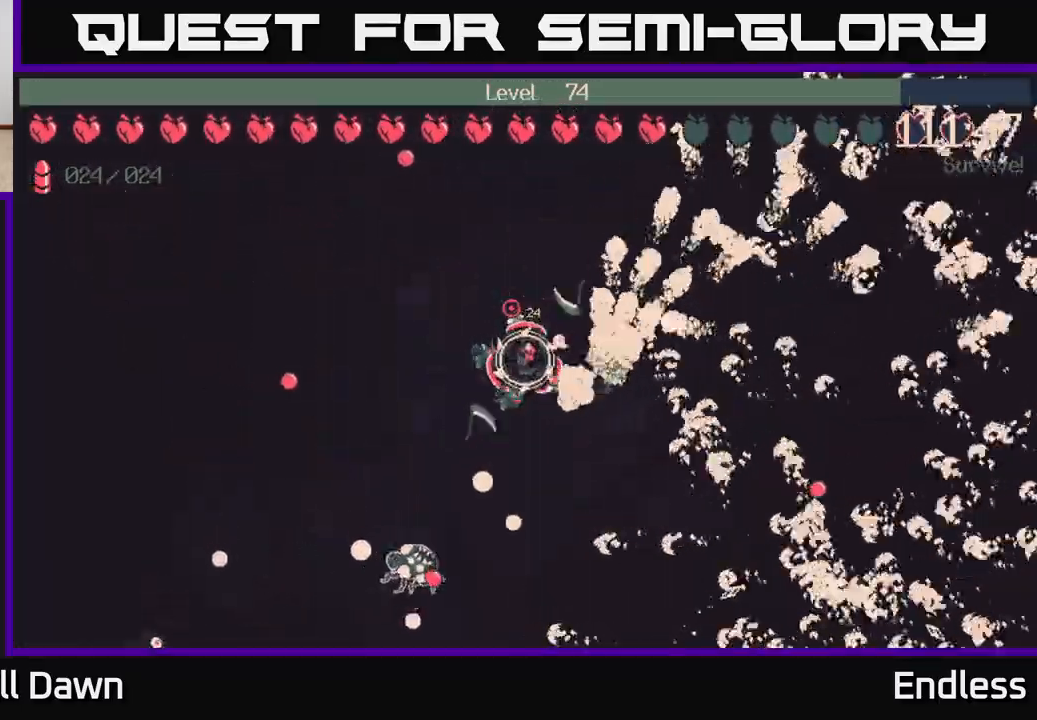
{"buttons": [], "left_stick": "center", "right_stick": "center", "events": [[33, "left_stick", "center"]]}
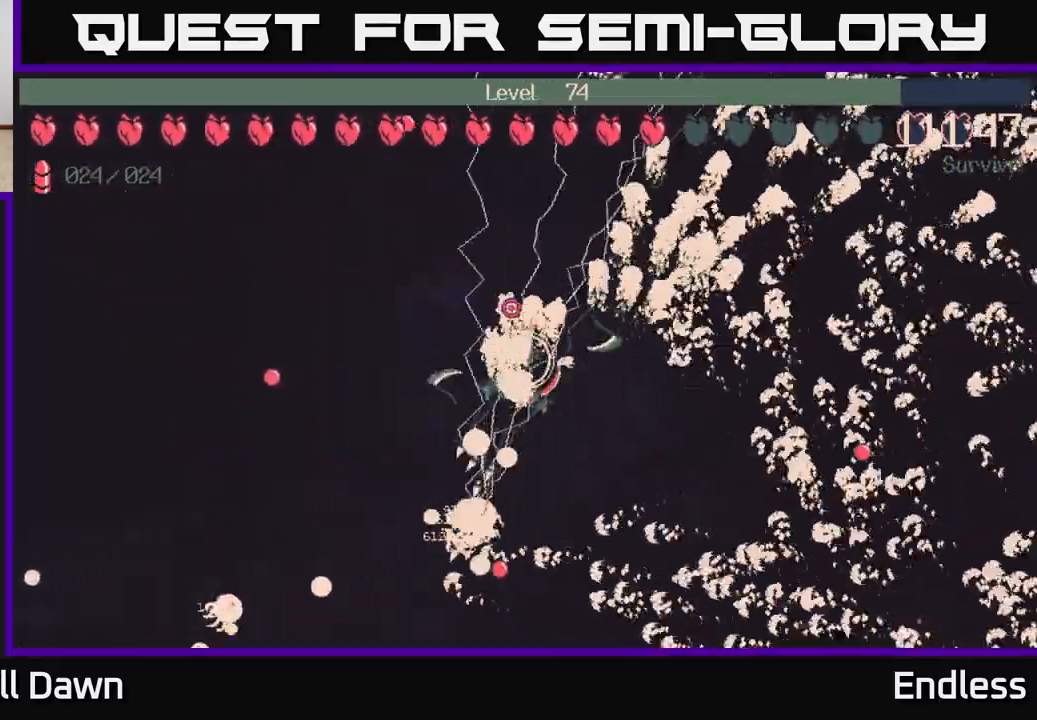
{"buttons": [], "left_stick": "center", "right_stick": "center", "events": [[17, "left_stick", "up"], [67, "left_stick", "up-left"], [233, "left_stick", "center"]]}
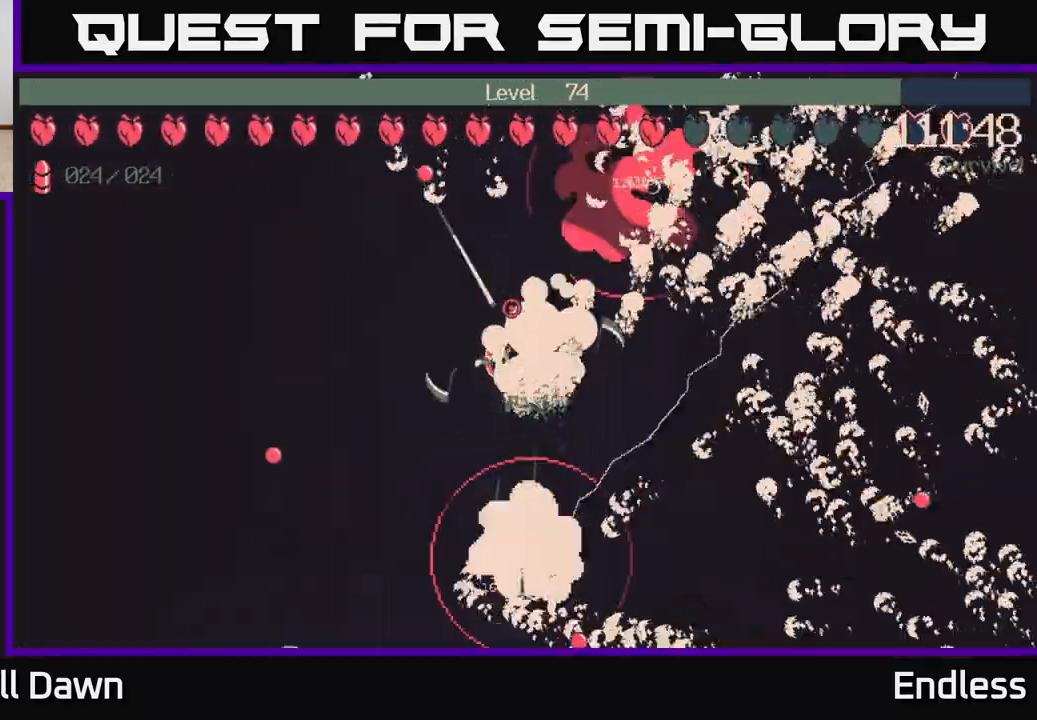
{"buttons": [], "left_stick": "center", "right_stick": "center", "events": [[283, "left_stick", "left"], [500, "left_stick", "center"]]}
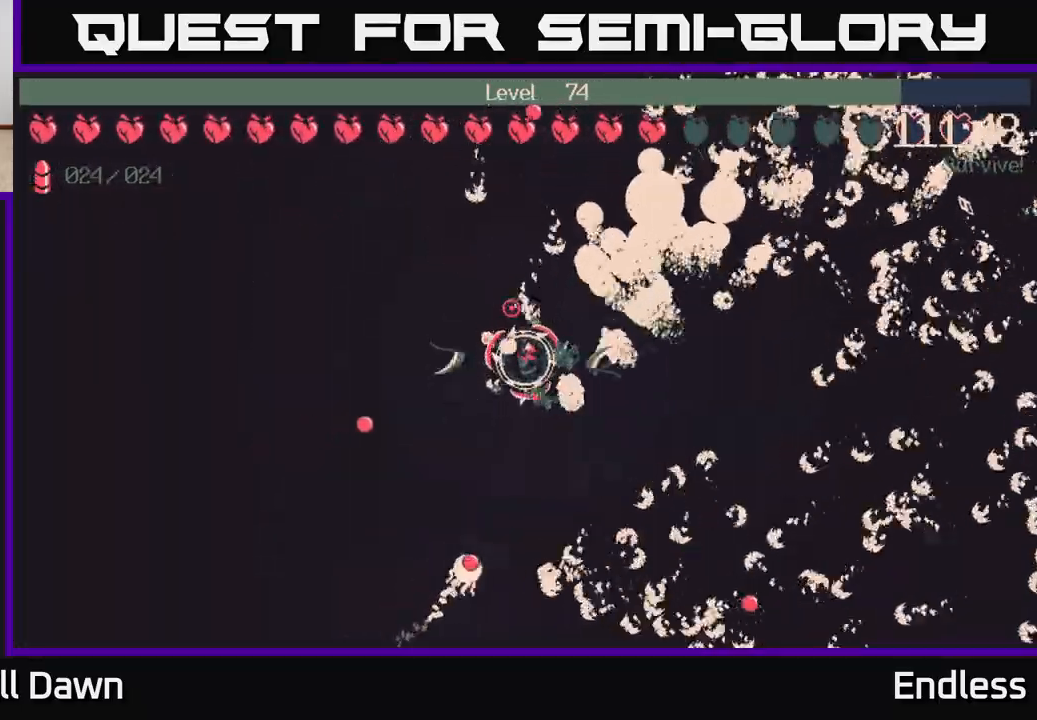
{"buttons": [], "left_stick": "center", "right_stick": "center", "events": [[167, "left_stick", "left"], [433, "left_stick", "center"]]}
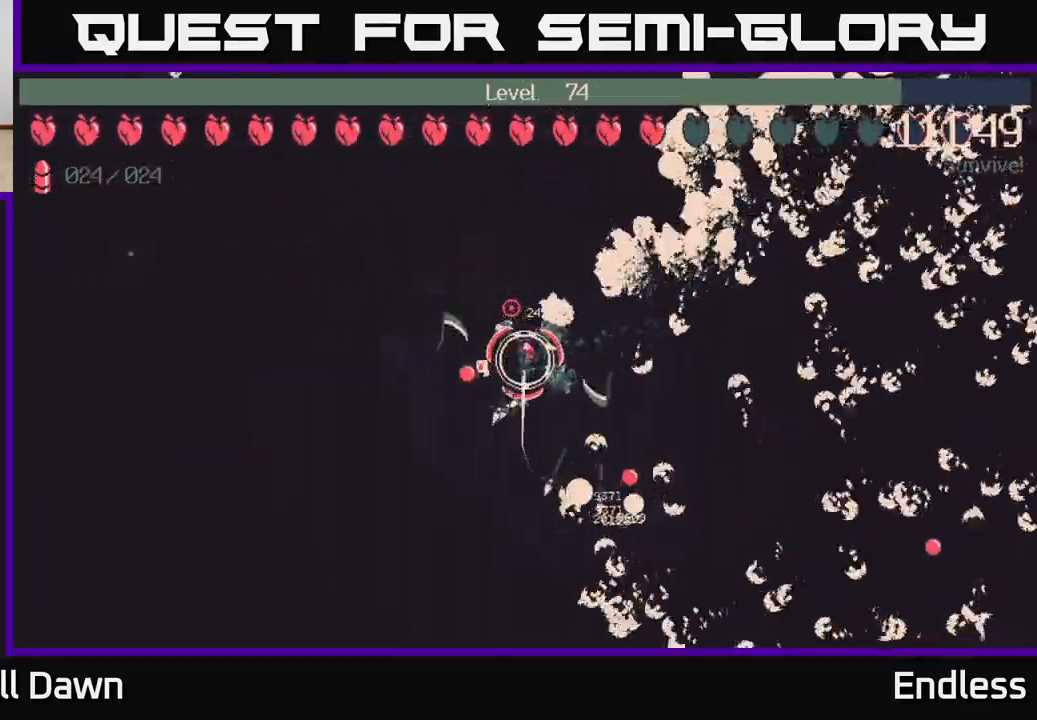
{"buttons": [], "left_stick": "center", "right_stick": "center", "events": [[67, "left_stick", "up-left"], [267, "left_stick", "up"], [433, "left_stick", "center"]]}
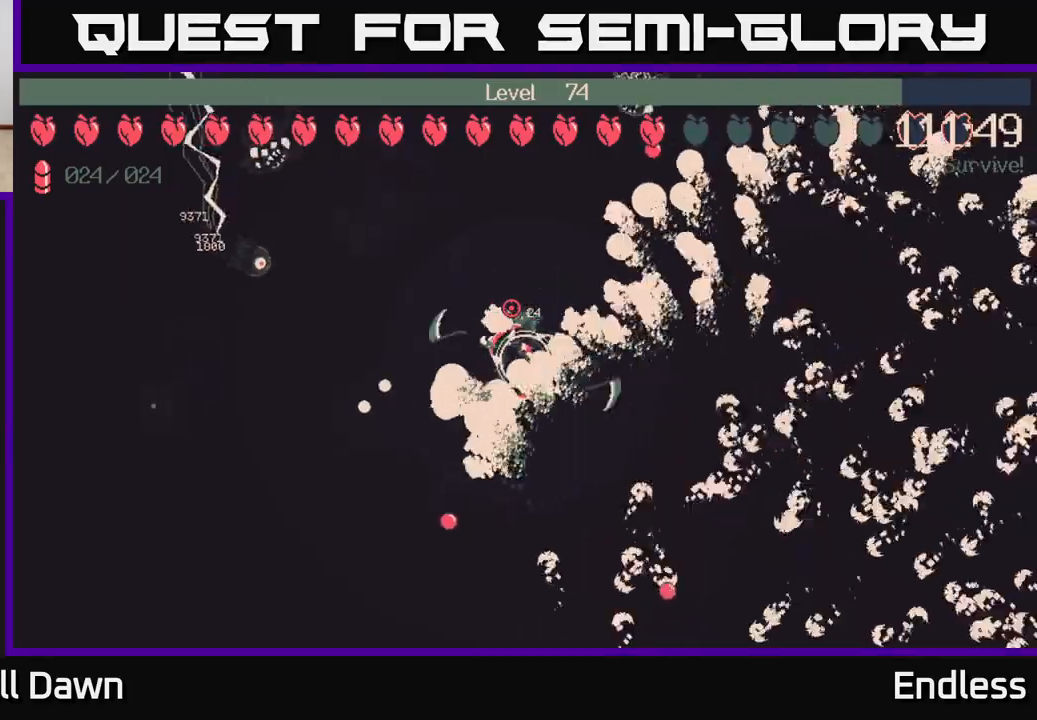
{"buttons": [], "left_stick": "center", "right_stick": "center", "events": []}
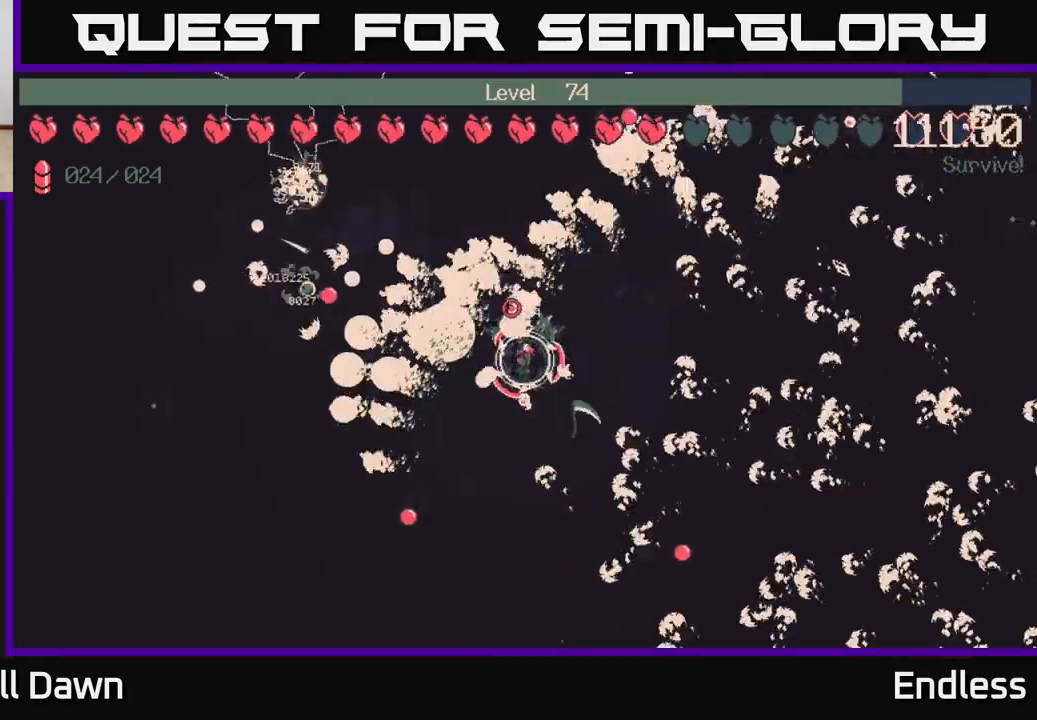
{"buttons": [], "left_stick": "center", "right_stick": "center", "events": []}
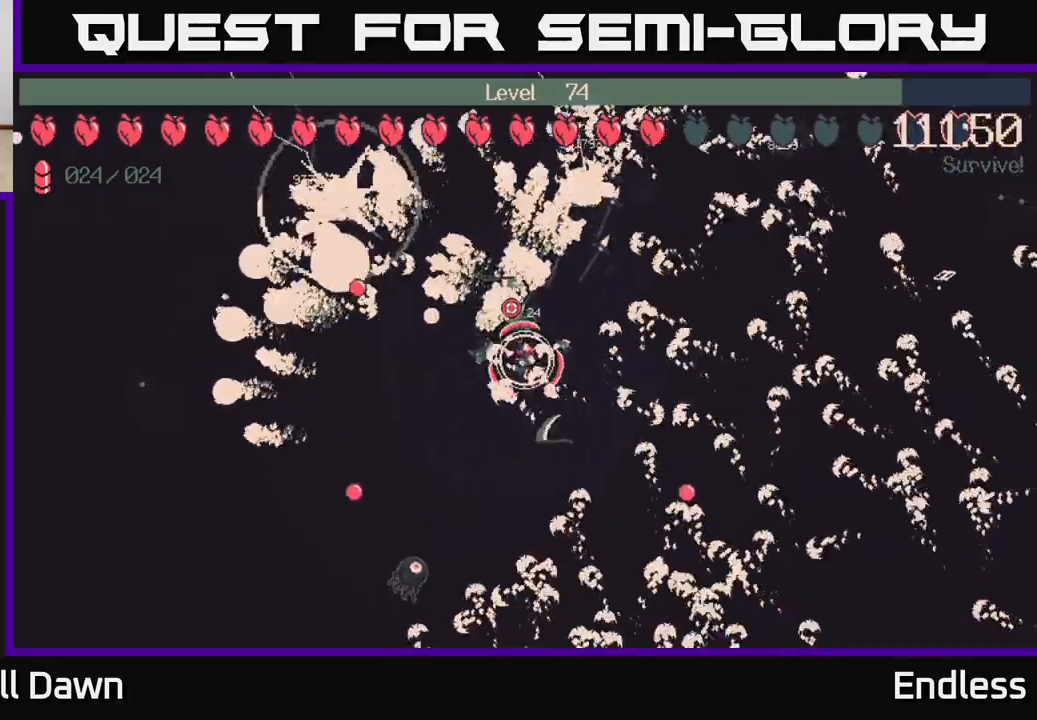
{"buttons": [], "left_stick": "right", "right_stick": "center", "events": [[67, "left_stick", "right"], [283, "left_stick", "up-right"], [450, "left_stick", "right"]]}
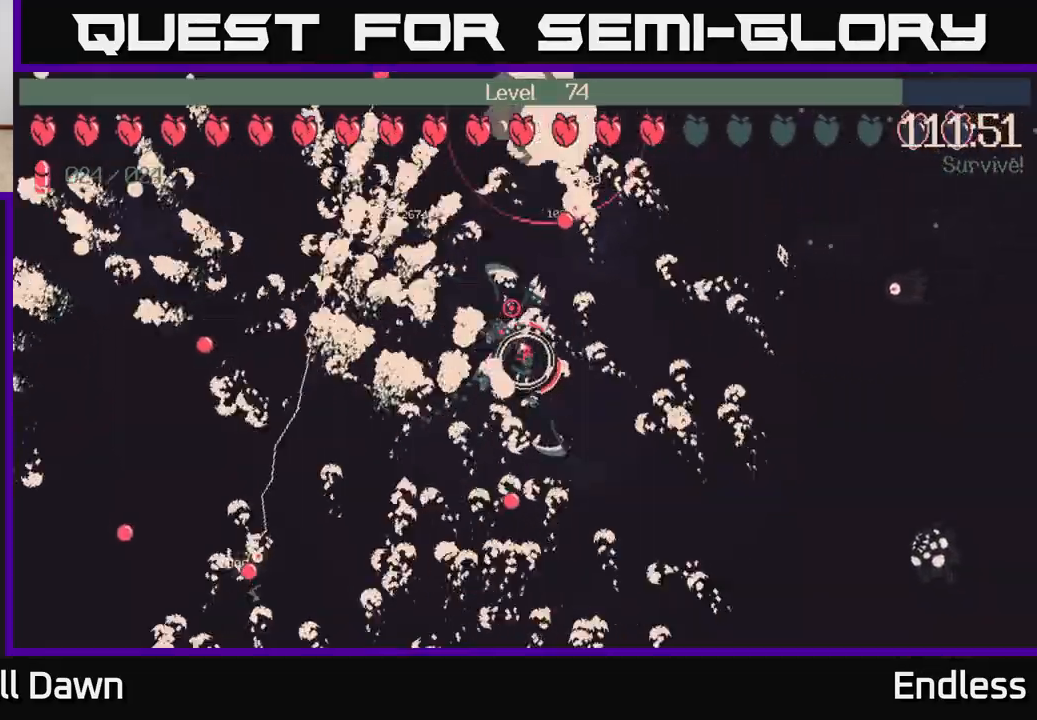
{"buttons": [], "left_stick": "center", "right_stick": "center", "events": [[267, "left_stick", "up-right"], [467, "left_stick", "center"]]}
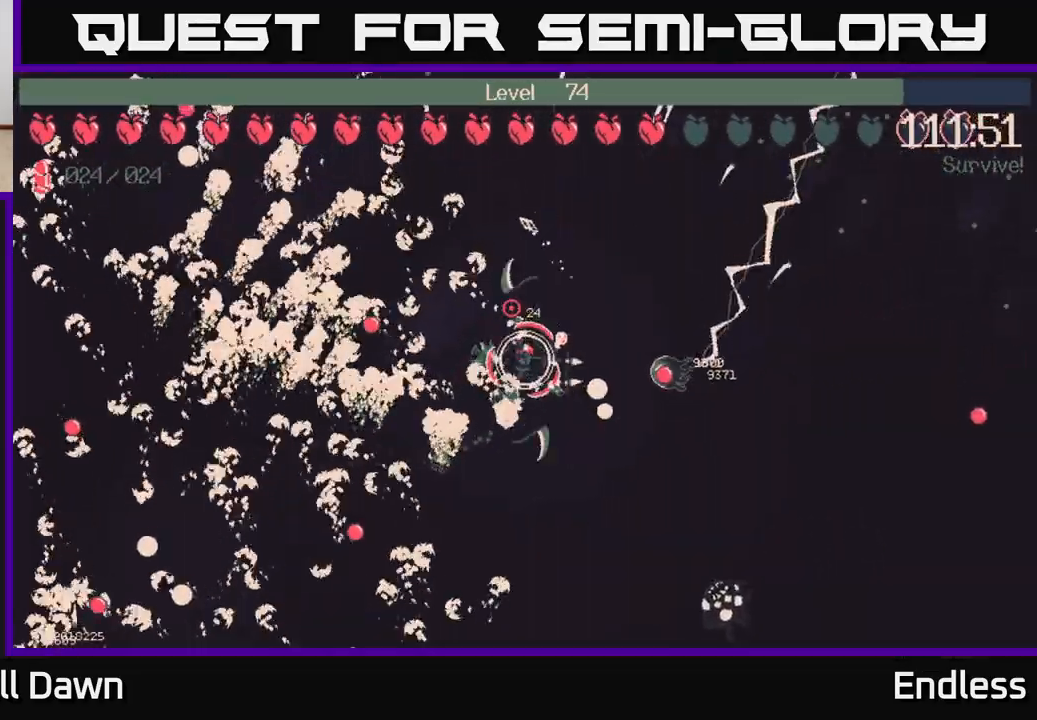
{"buttons": [], "left_stick": "up-right", "right_stick": "center", "events": [[233, "left_stick", "up-right"]]}
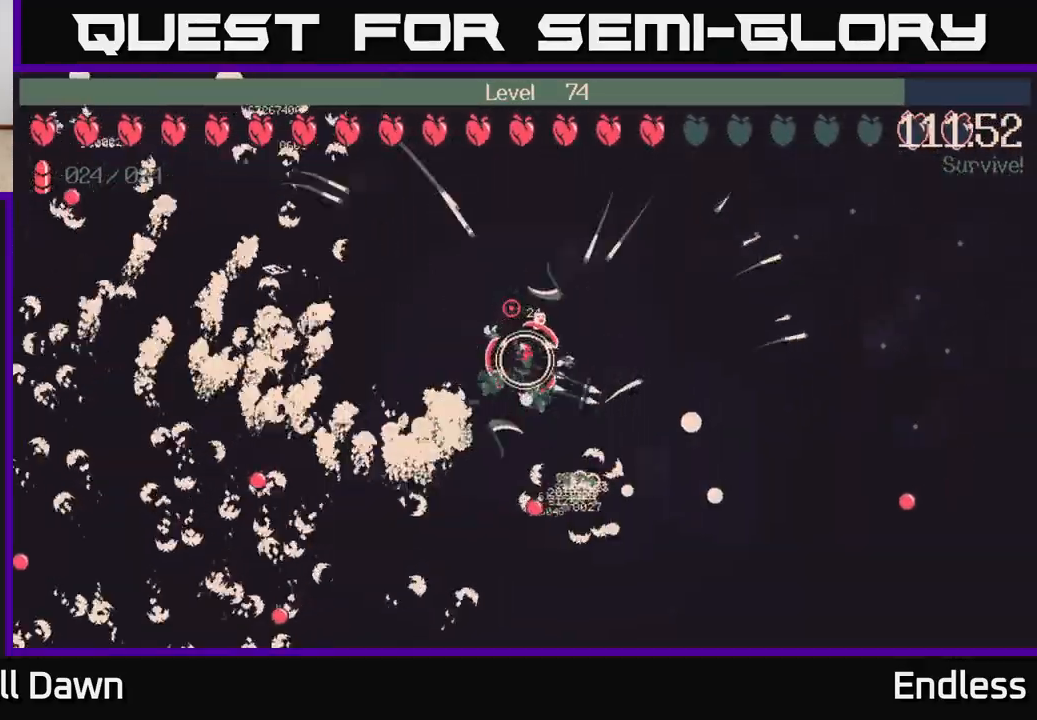
{"buttons": [], "left_stick": "right", "right_stick": "center", "events": [[283, "left_stick", "right"]]}
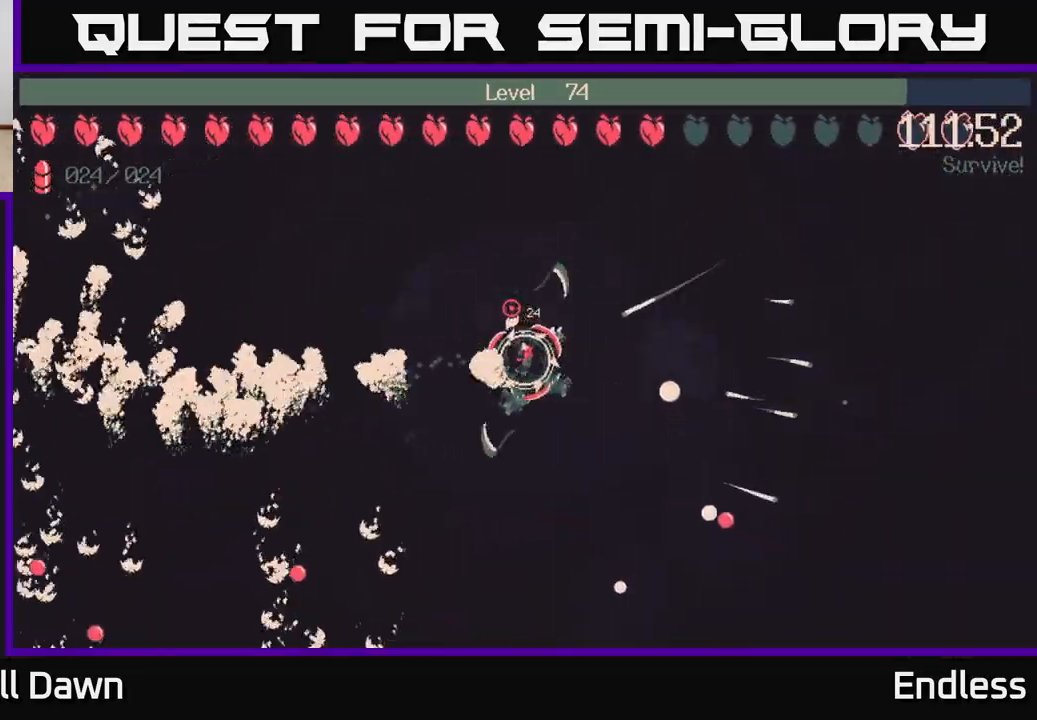
{"buttons": [], "left_stick": "right", "right_stick": "center", "events": []}
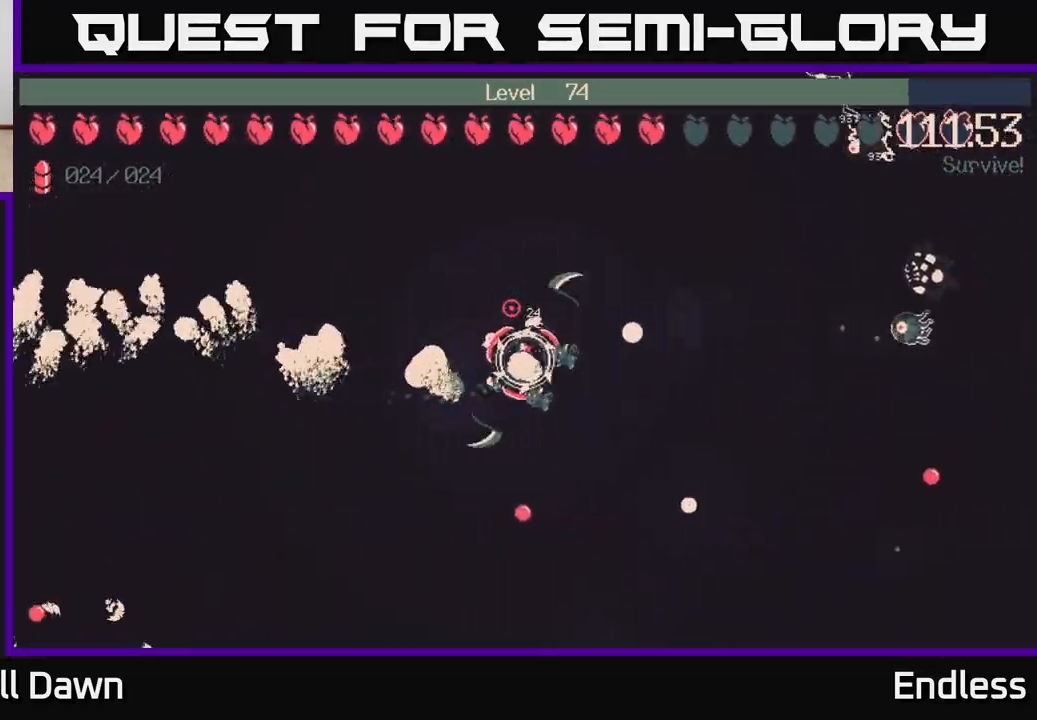
{"buttons": [], "left_stick": "down-right", "right_stick": "center", "events": [[300, "left_stick", "down-right"]]}
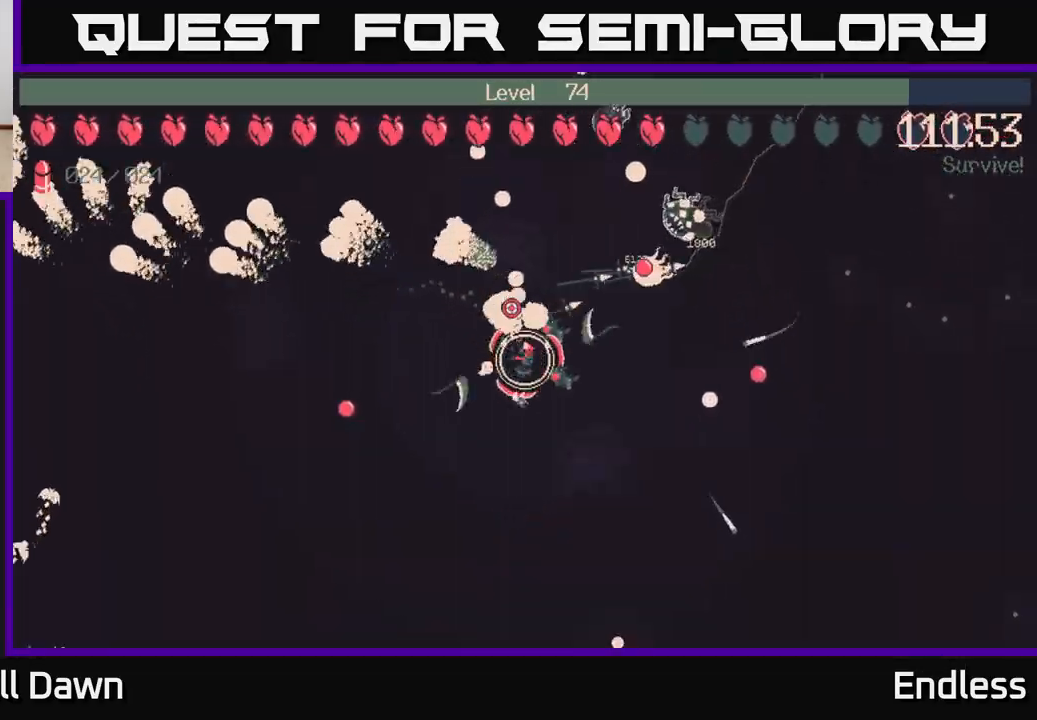
{"buttons": [], "left_stick": "right", "right_stick": "center", "events": [[250, "left_stick", "right"]]}
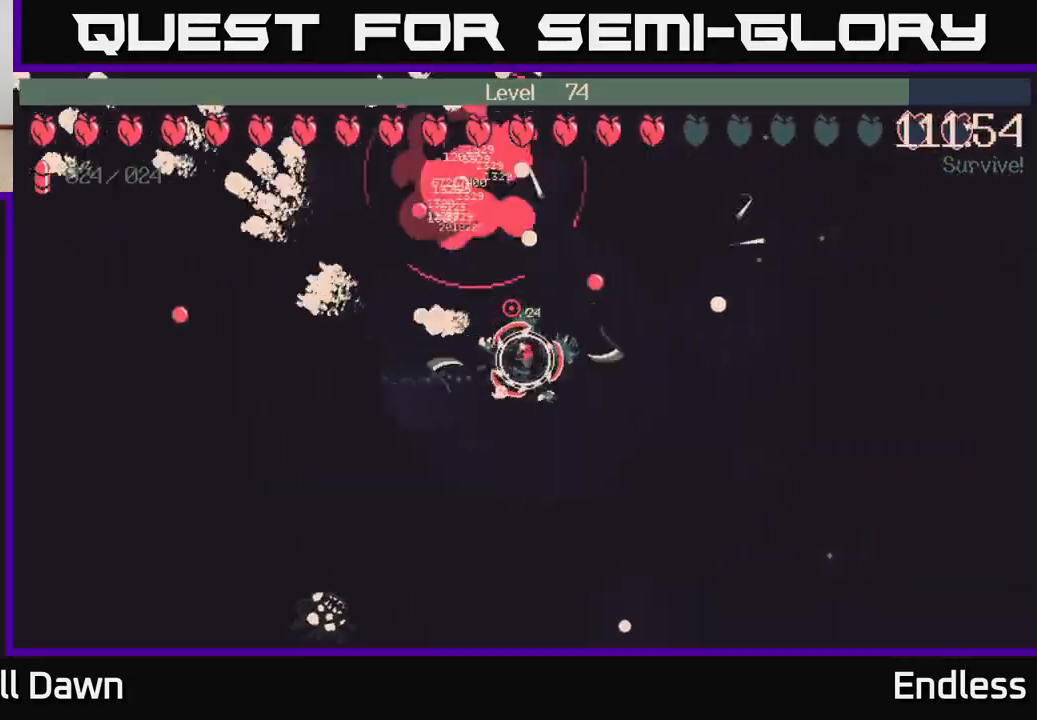
{"buttons": [], "left_stick": "up-right", "right_stick": "center", "events": [[317, "left_stick", "up-right"]]}
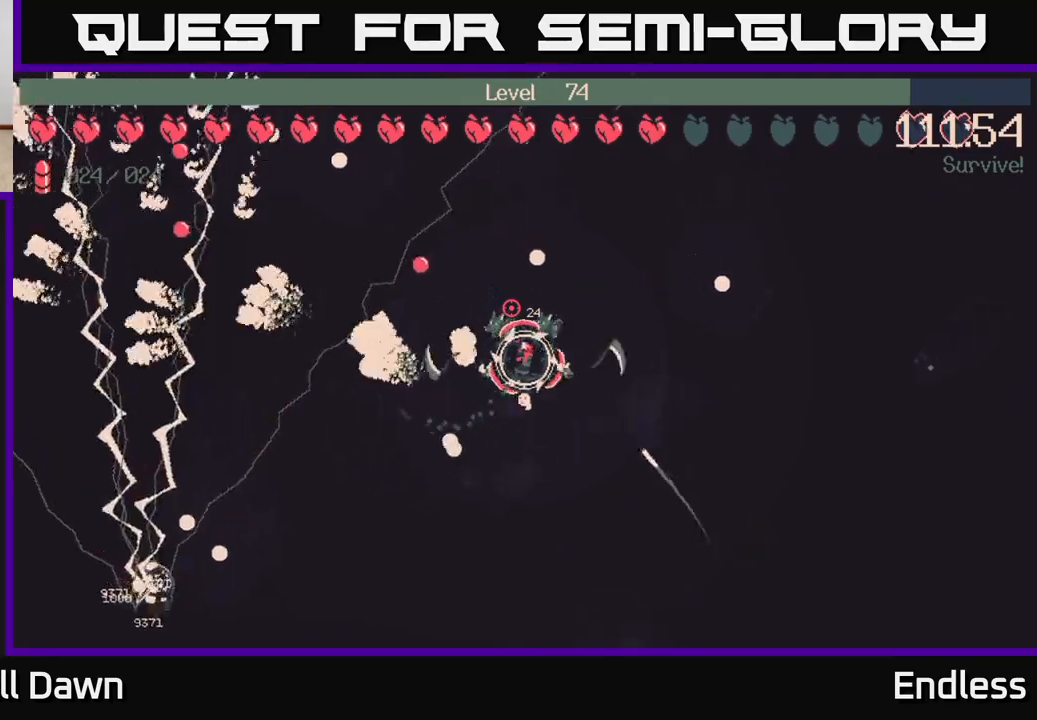
{"buttons": [], "left_stick": "right", "right_stick": "center", "events": [[83, "left_stick", "up"], [217, "L2", "down"], [217, "left_stick", "up-right"], [317, "left_stick", "right"], [350, "L2", "up"]]}
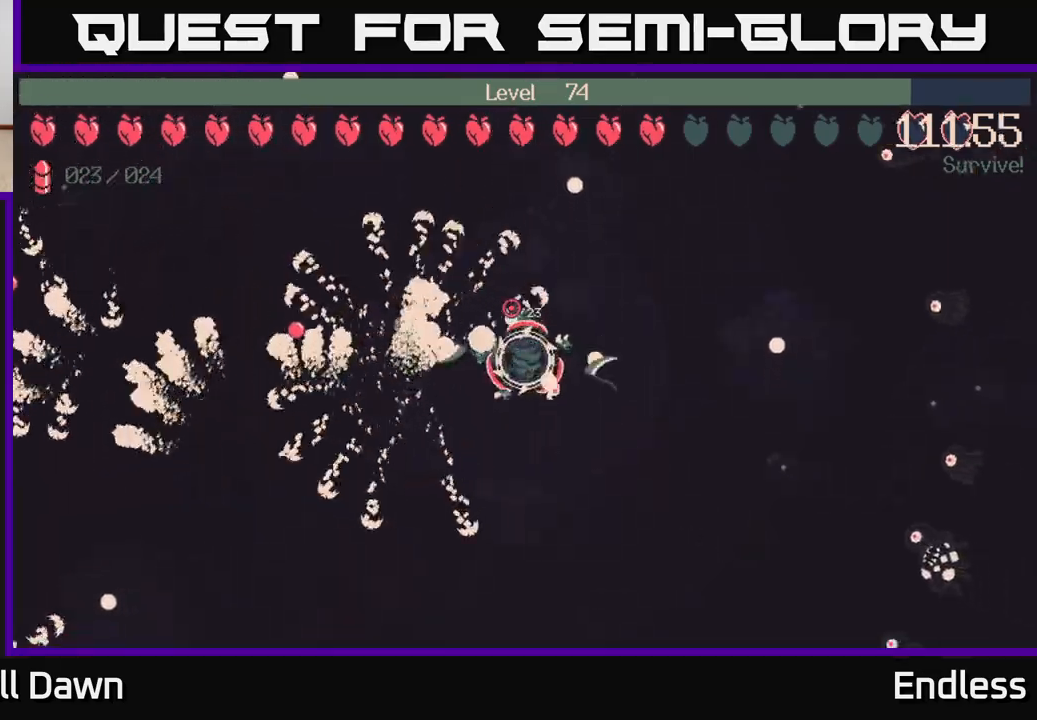
{"buttons": [], "left_stick": "right", "right_stick": "center", "events": []}
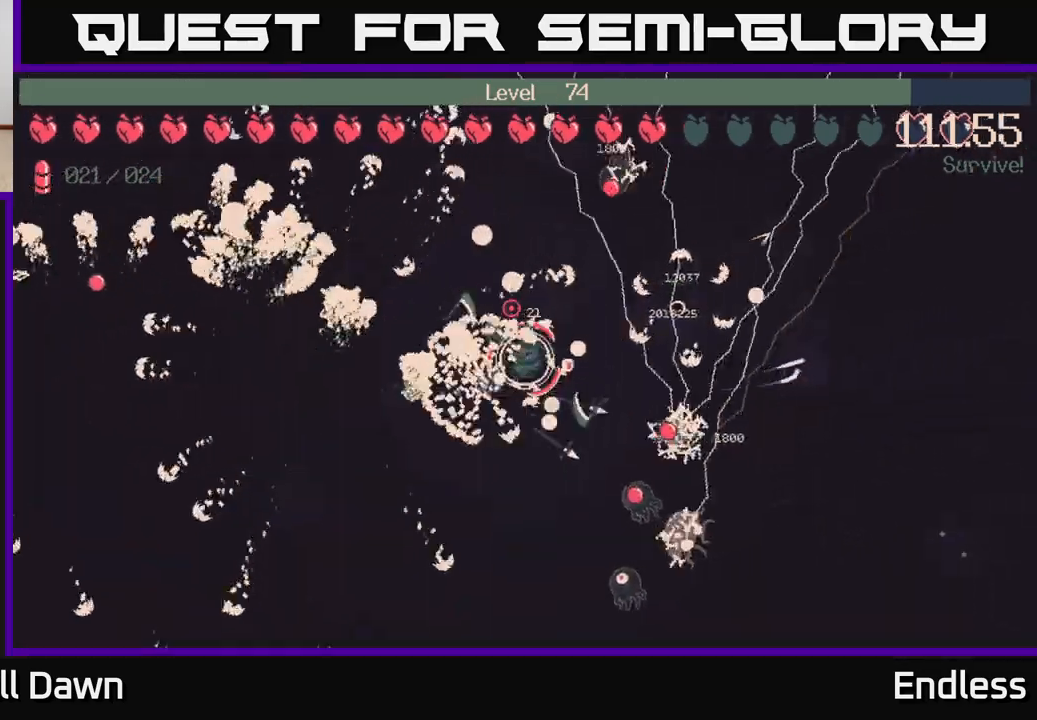
{"buttons": [], "left_stick": "left", "right_stick": "center", "events": [[200, "left_stick", "left"]]}
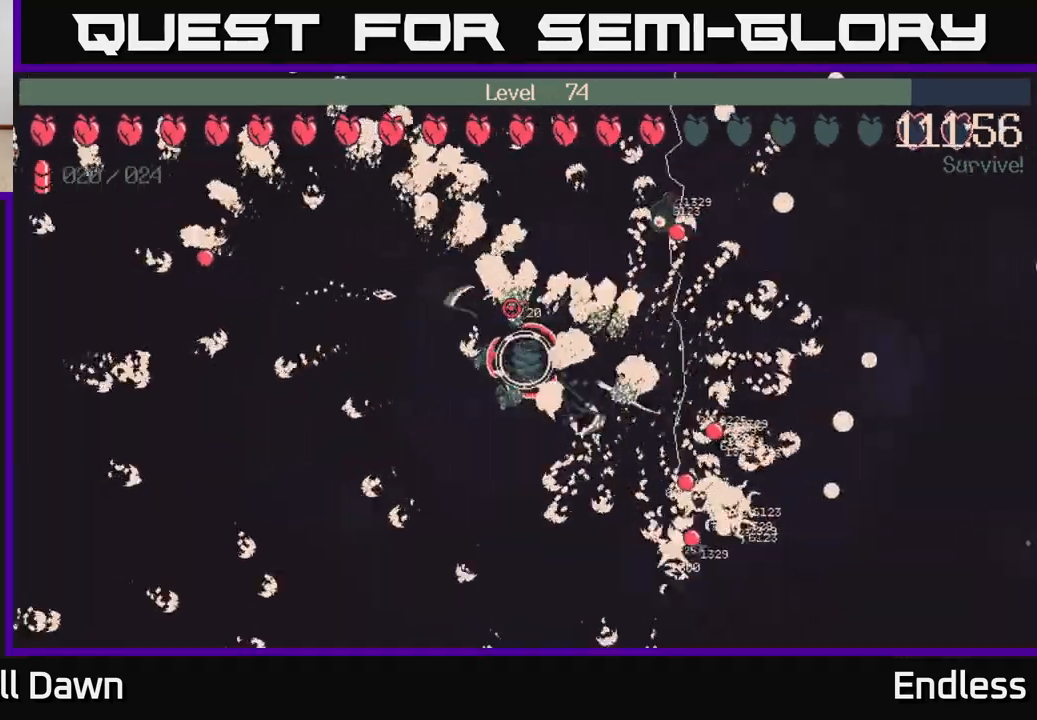
{"buttons": [], "left_stick": "center", "right_stick": "center", "events": [[100, "left_stick", "center"]]}